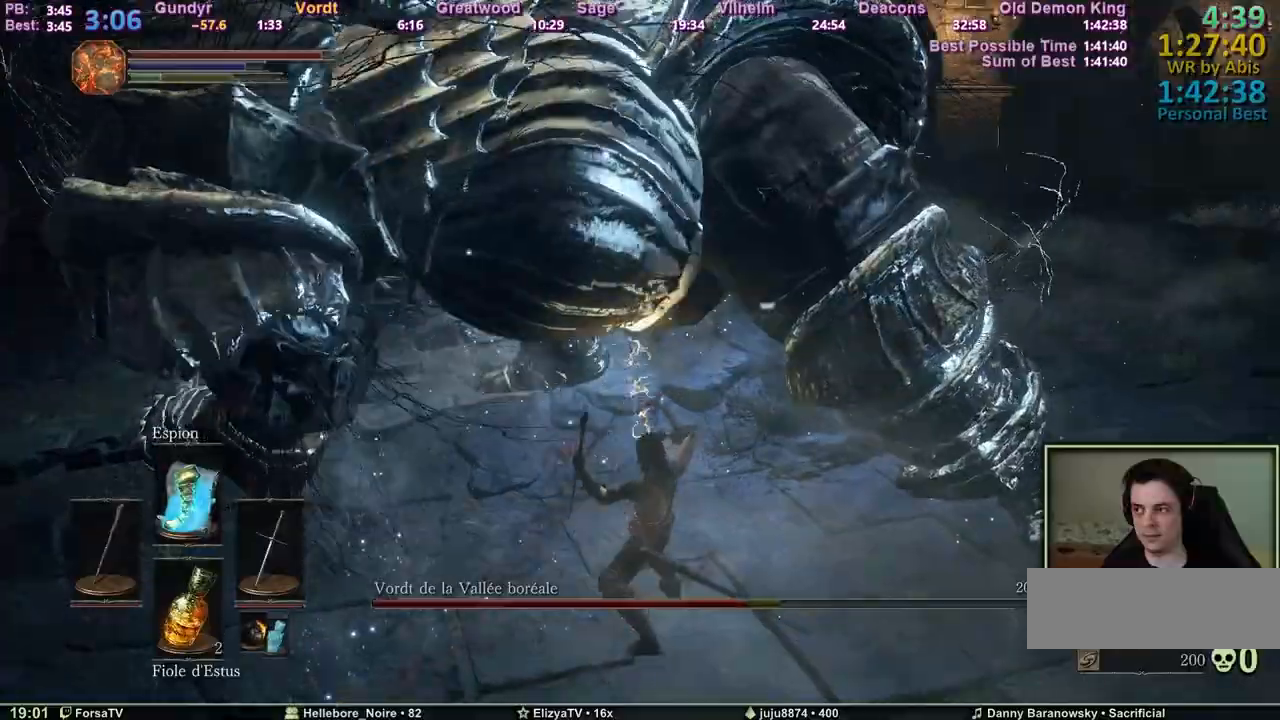
Gameplay with keyboard; each line is a JSON object with the keys held at the frame after it. "events" lists presses ("down") and releases ("up") of "1", "2", "3", "4", "5", "6", "a", "c", "ctrl", "d", "e", "escape", "f", "g", "k", "l", "m1", "m2", "m3", "m4", "q", "r", "right", "s", "shift", "space", "tab" and "z" between this image and that frame as [ms after this image, input, new state], when the widget could be followed in between. No other keys are recorded. Mouse input is not recorded. Key names are as the overlay labels them; some are game actions (e.g. jump) rather than physical keys. Not read: other_keys.
{"keys": [], "events": [[33, "m1", "down"], [83, "m1", "up"], [167, "m1", "down"], [217, "m1", "up"], [317, "m1", "down"], [400, "m1", "up"]]}
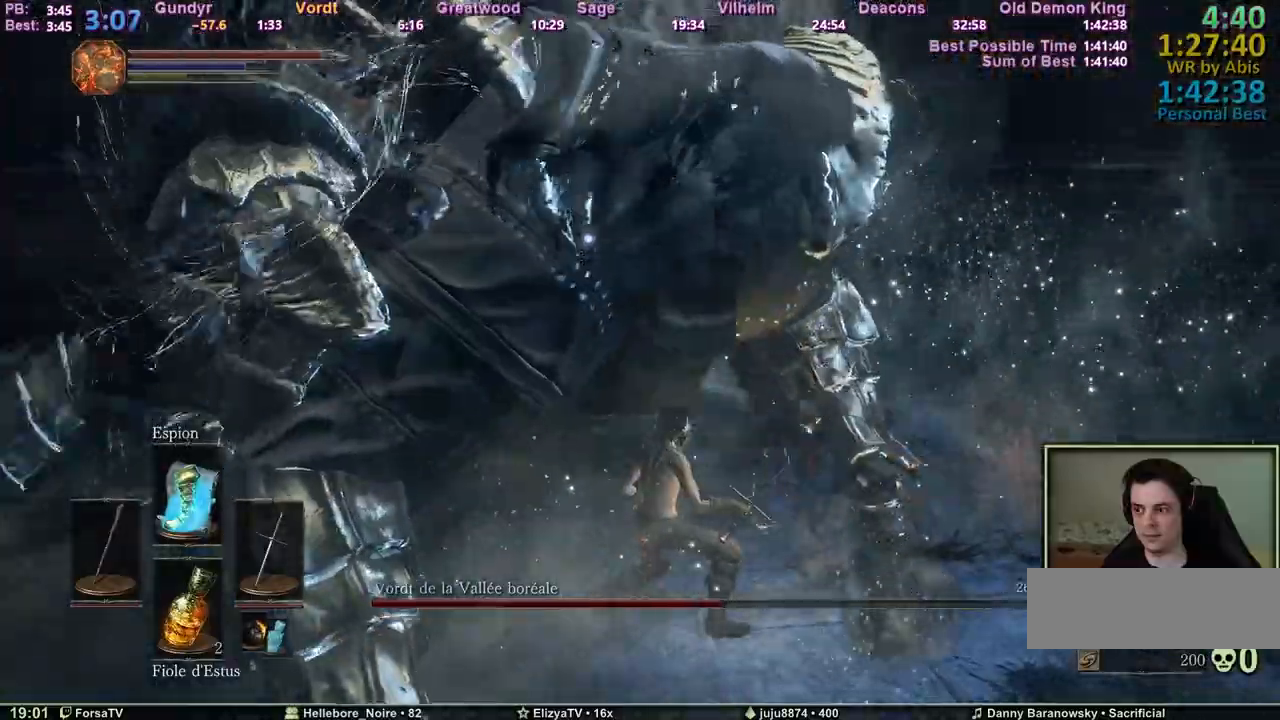
{"keys": ["d"], "events": [[233, "d", "down"]]}
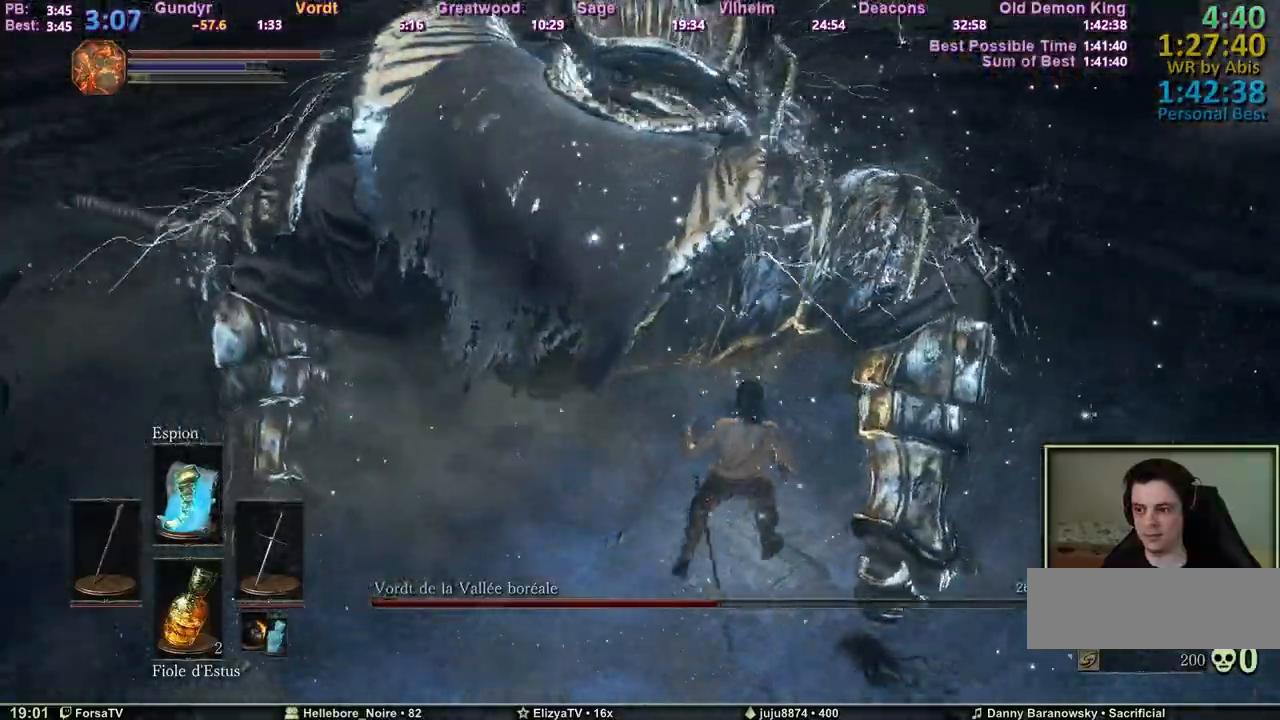
{"keys": ["s"], "events": [[300, "s", "down"], [483, "d", "up"]]}
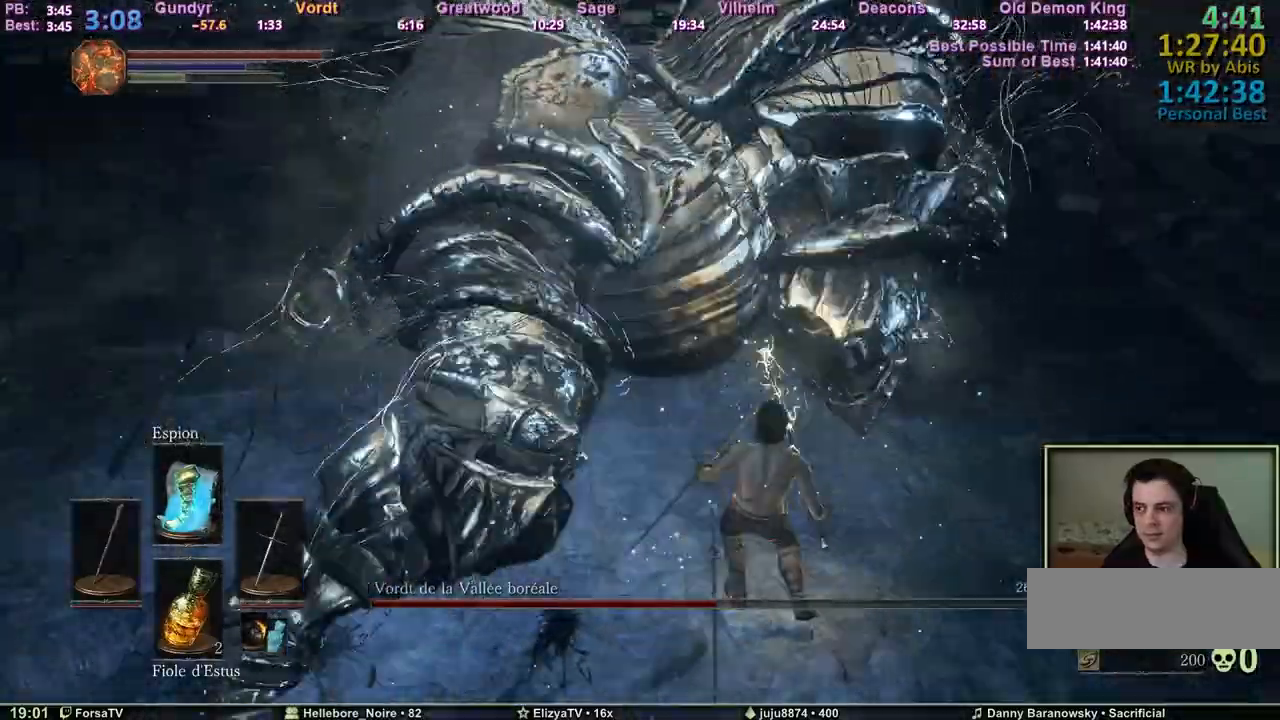
{"keys": ["q"], "events": [[117, "q", "down"], [500, "s", "up"]]}
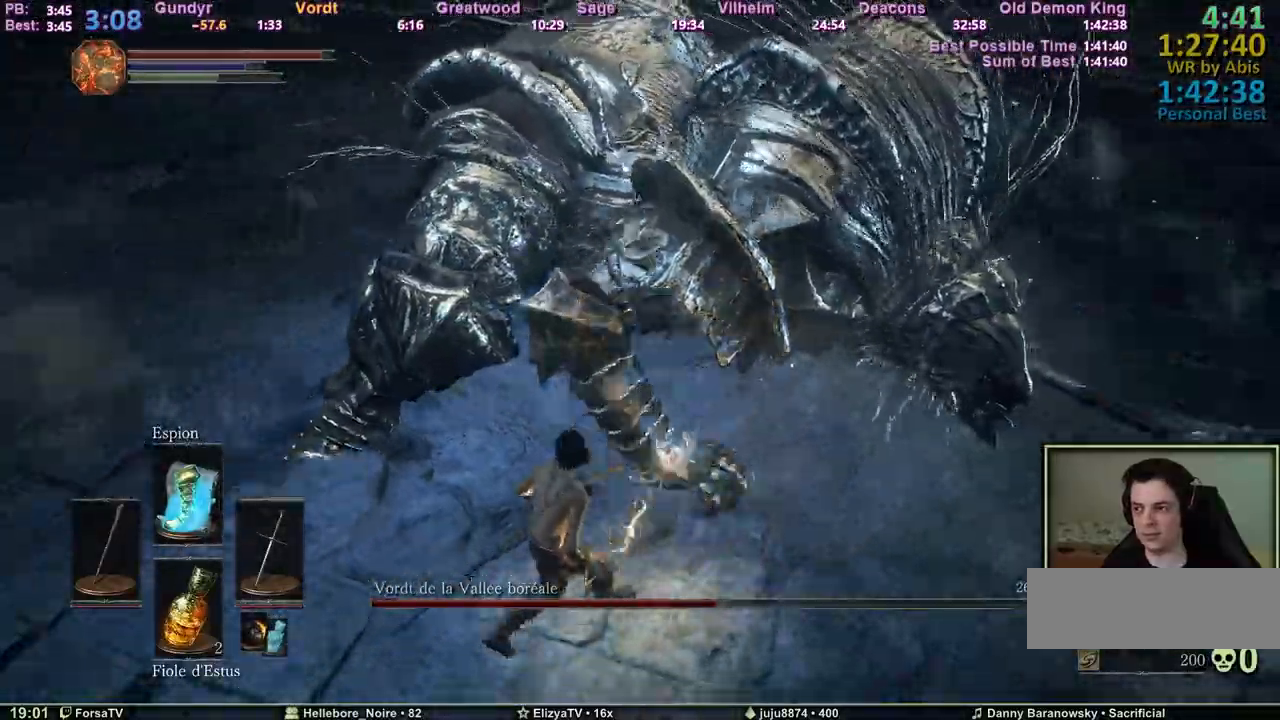
{"keys": ["q"], "events": []}
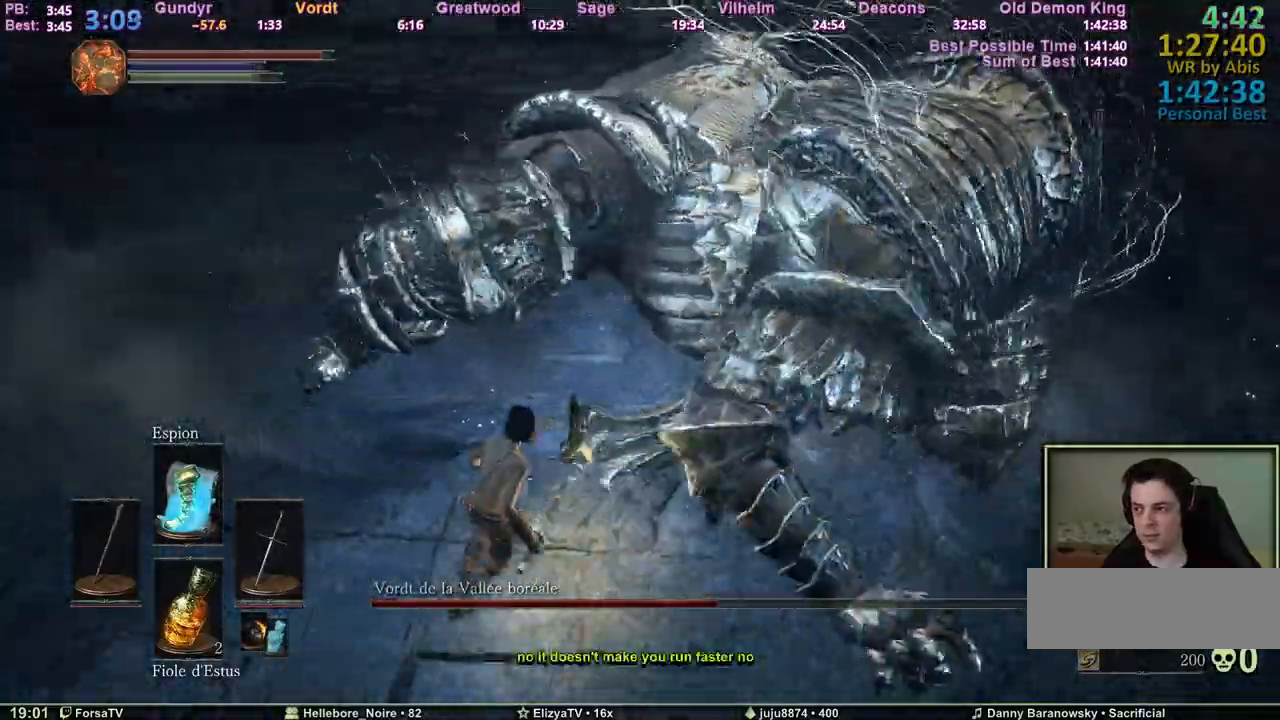
{"keys": [], "events": [[250, "m1", "down"], [433, "m1", "up"], [483, "q", "up"]]}
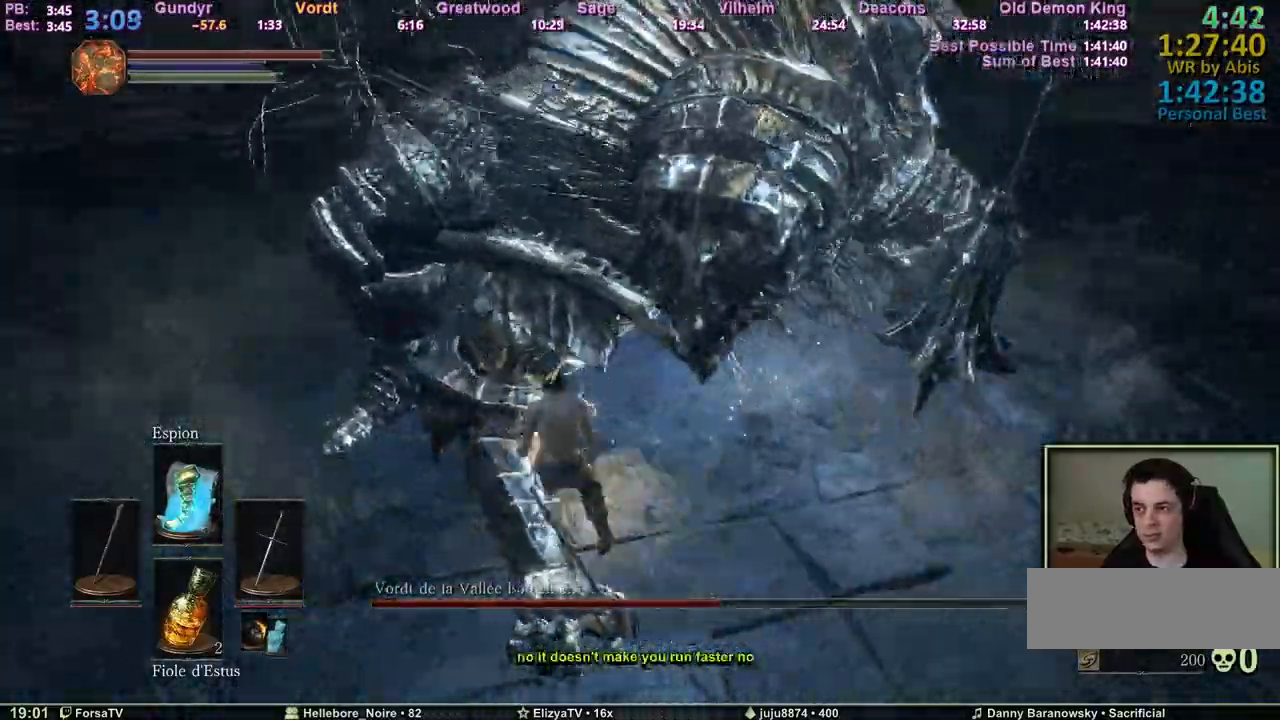
{"keys": ["m1"], "events": [[33, "m1", "down"], [167, "m1", "up"], [217, "m1", "down"], [317, "m1", "up"], [350, "m1", "down"], [450, "m1", "up"], [500, "m1", "down"]]}
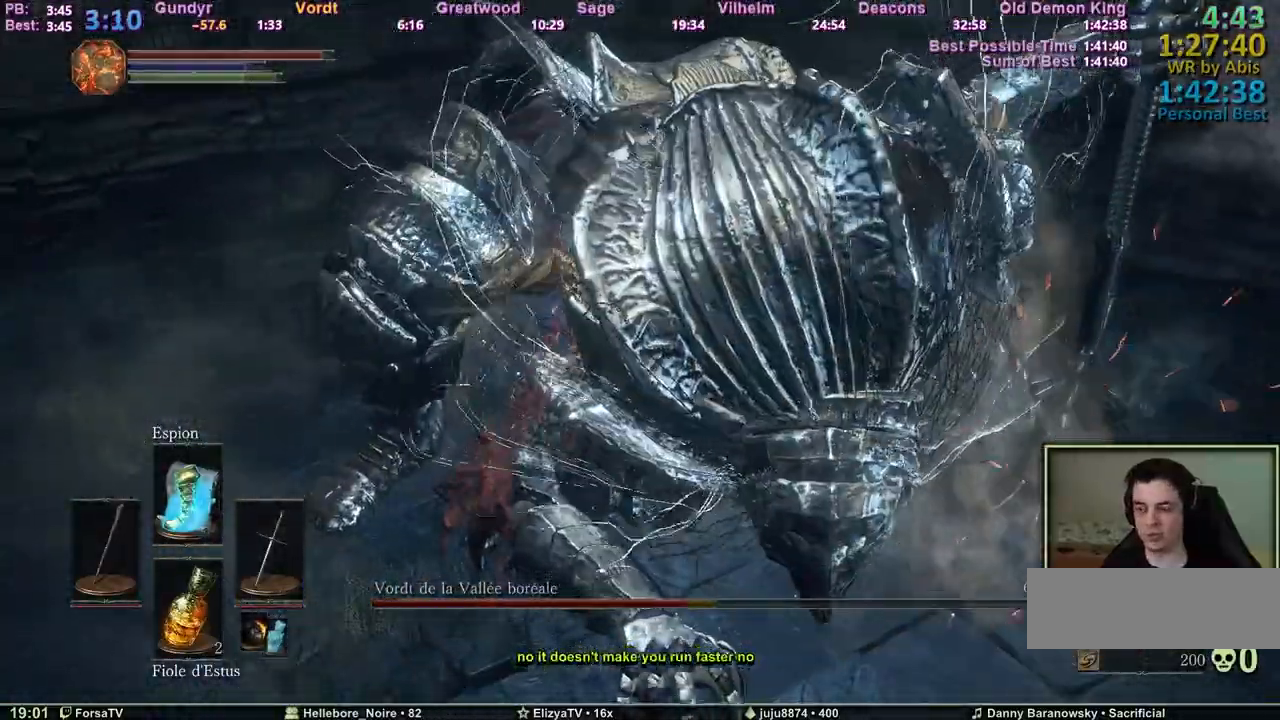
{"keys": ["m1"], "events": [[83, "m1", "up"], [133, "m1", "down"], [233, "m1", "up"], [283, "m1", "down"], [367, "m1", "up"], [417, "m1", "down"]]}
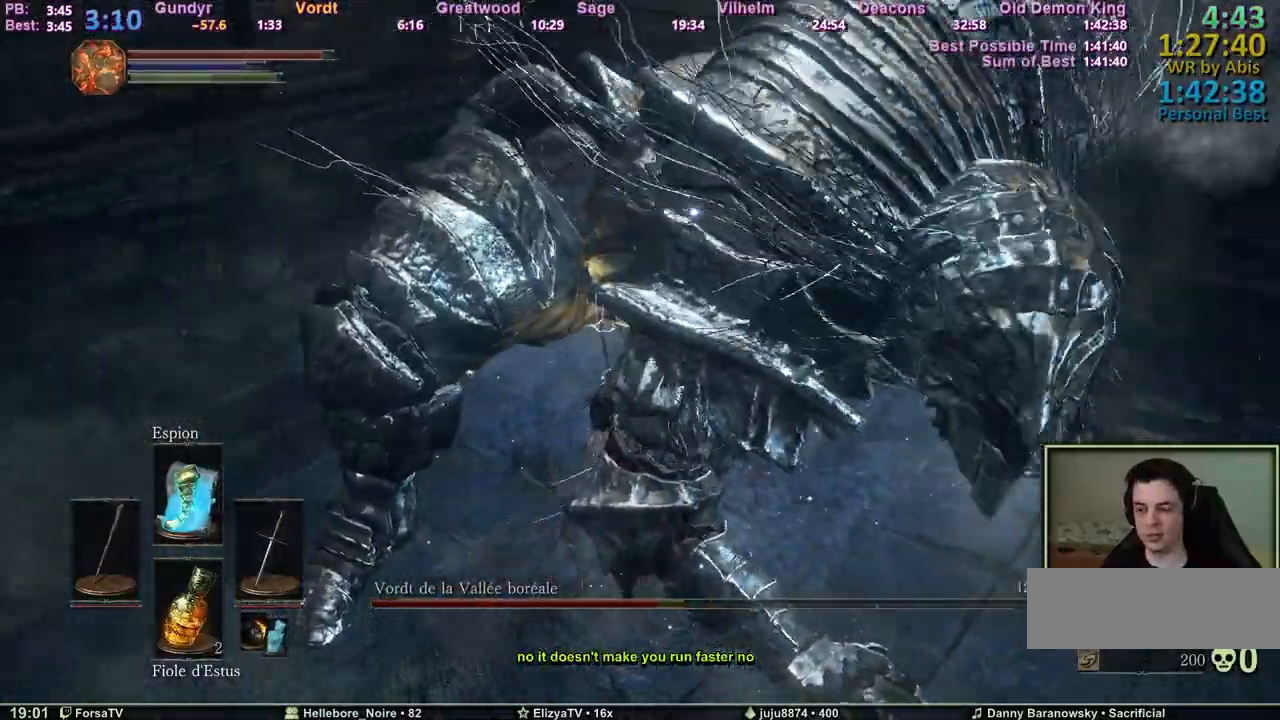
{"keys": ["m1"], "events": [[17, "m1", "up"], [67, "m1", "down"], [150, "m1", "up"], [200, "m1", "down"], [300, "m1", "up"], [317, "m1", "down"], [433, "m1", "up"], [483, "m1", "down"]]}
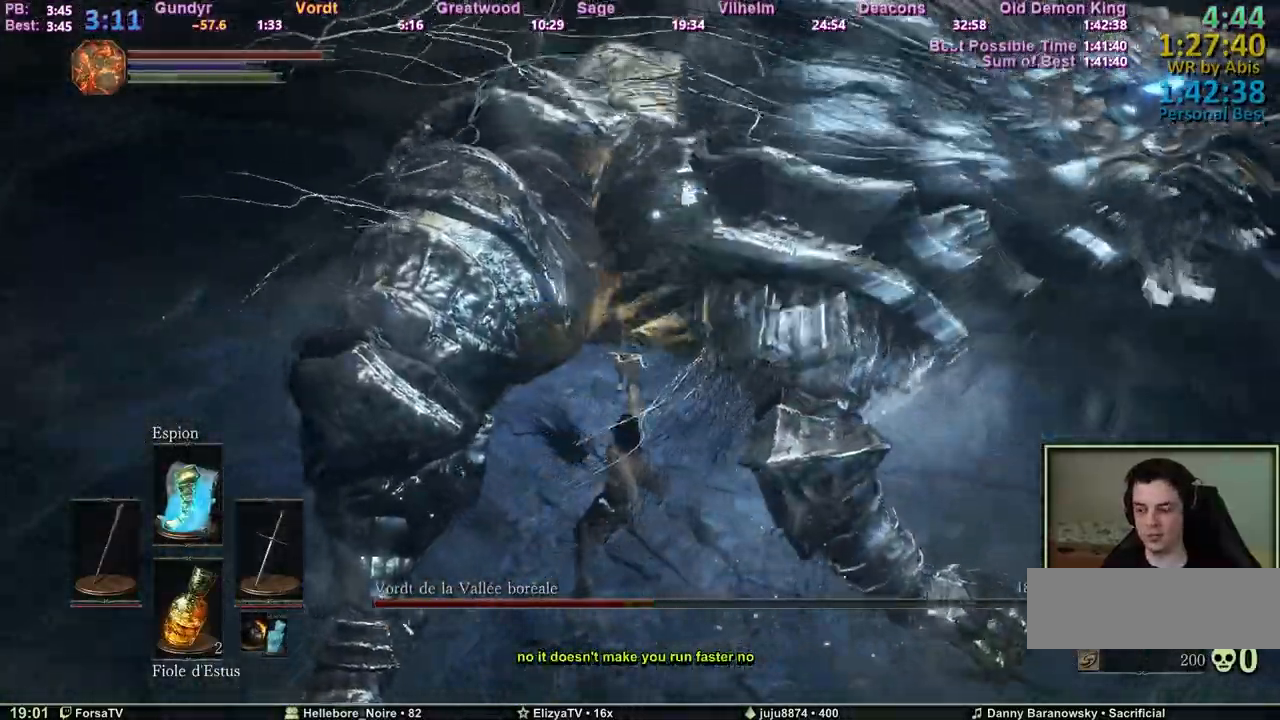
{"keys": [], "events": [[67, "m1", "up"], [117, "m1", "down"], [217, "m1", "up"], [267, "m1", "down"], [350, "m1", "up"], [400, "m1", "down"], [500, "m1", "up"]]}
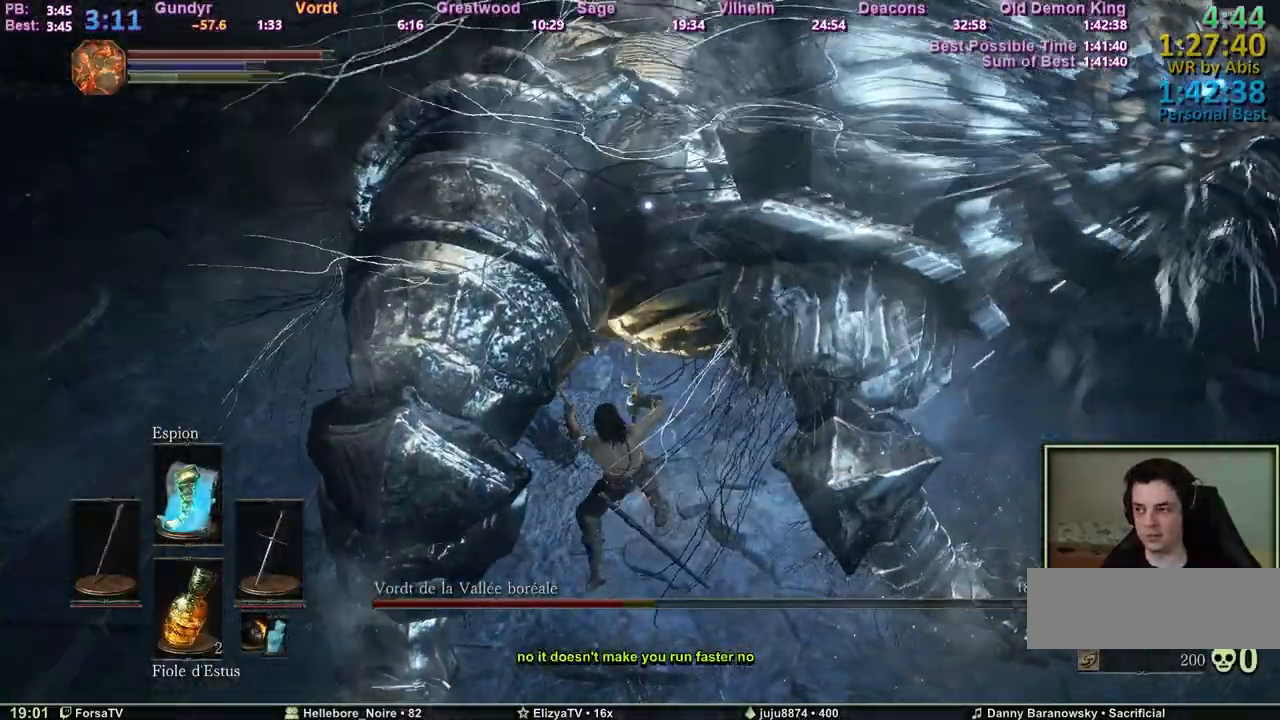
{"keys": ["m1"], "events": [[50, "m1", "down"], [133, "m1", "up"], [183, "m1", "down"], [233, "m1", "up"], [333, "m1", "down"], [367, "m1", "up"], [467, "m1", "down"]]}
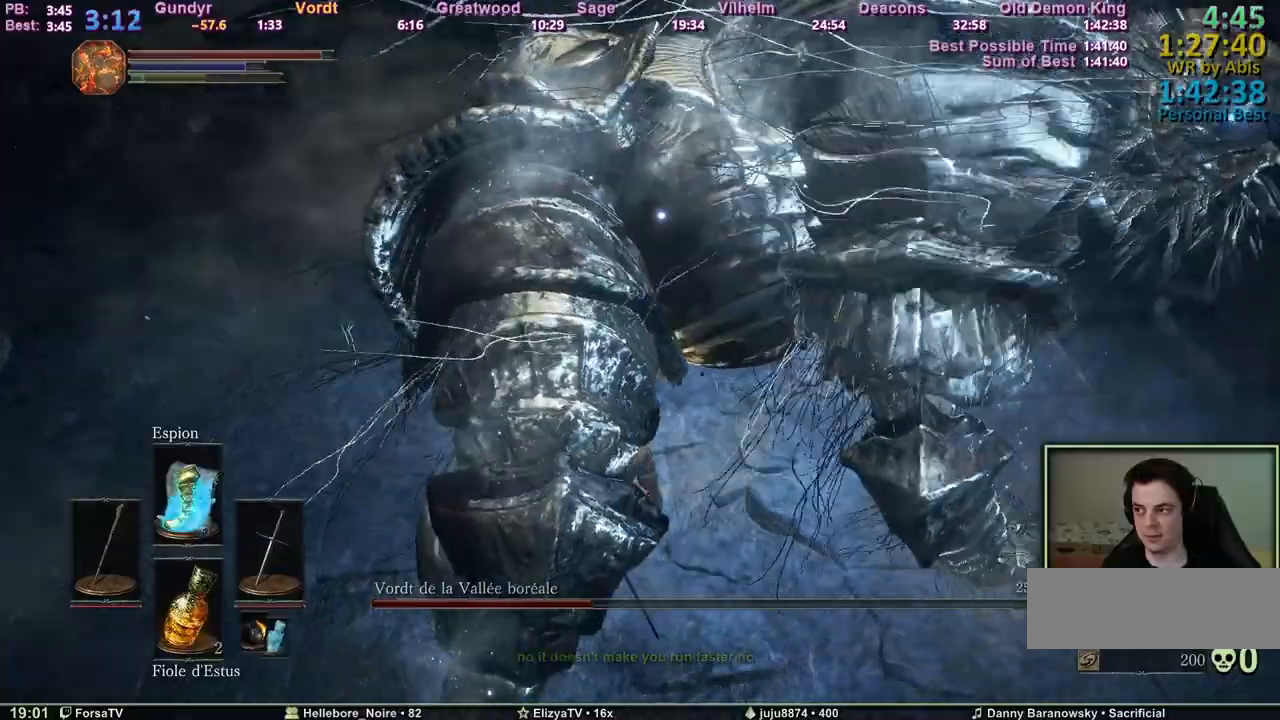
{"keys": ["s"], "events": [[17, "m1", "up"], [100, "m1", "down"], [200, "m1", "up"], [250, "m1", "down"], [333, "m1", "up"], [333, "s", "down"]]}
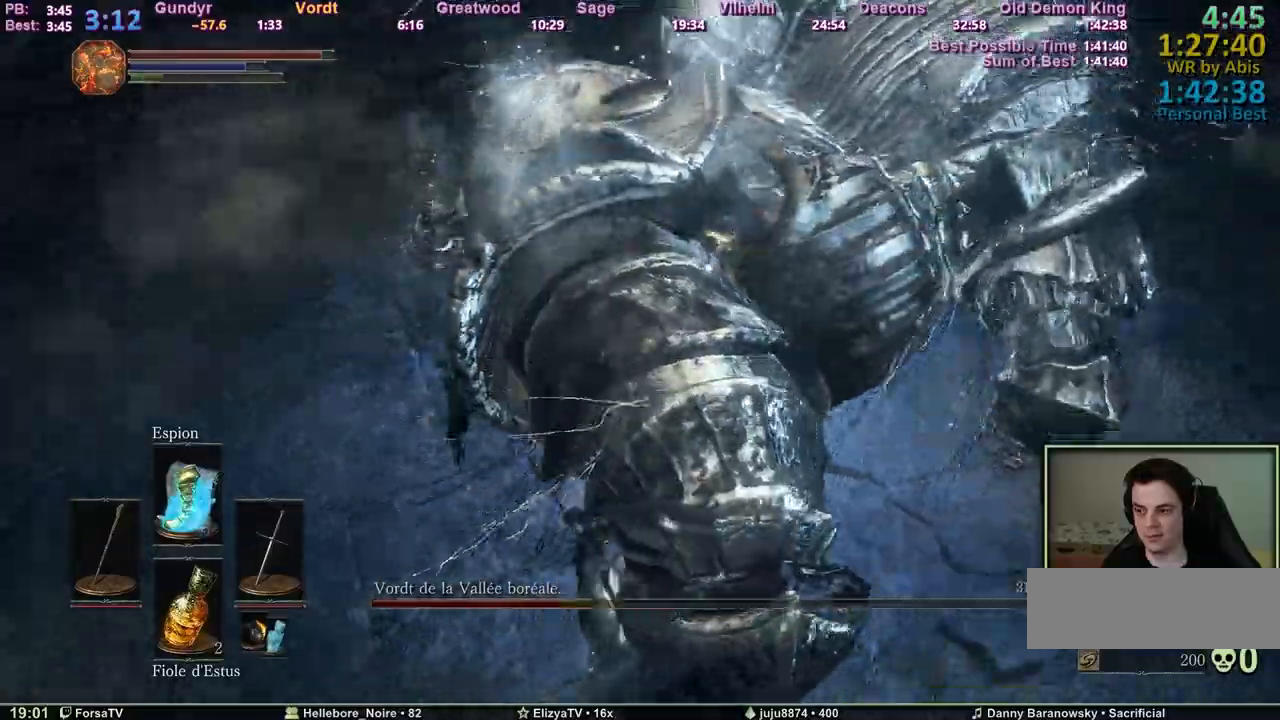
{"keys": ["d", "s"], "events": [[167, "d", "down"]]}
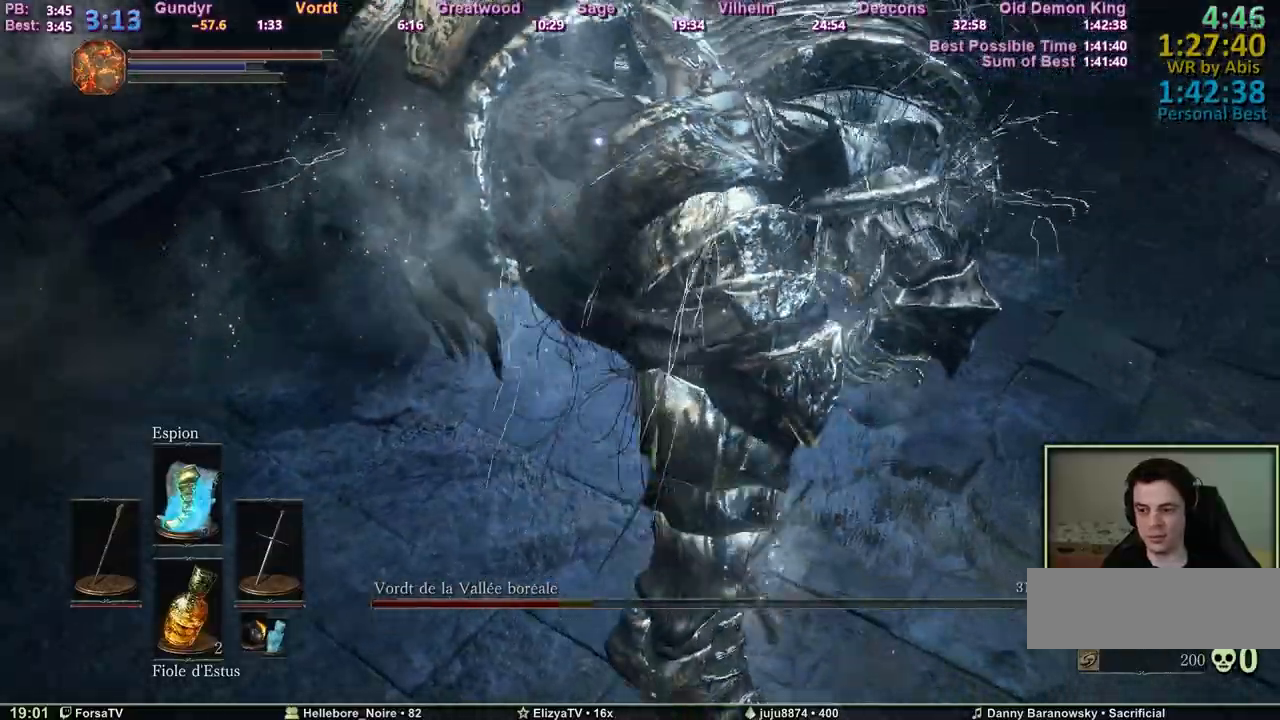
{"keys": ["d", "s"], "events": []}
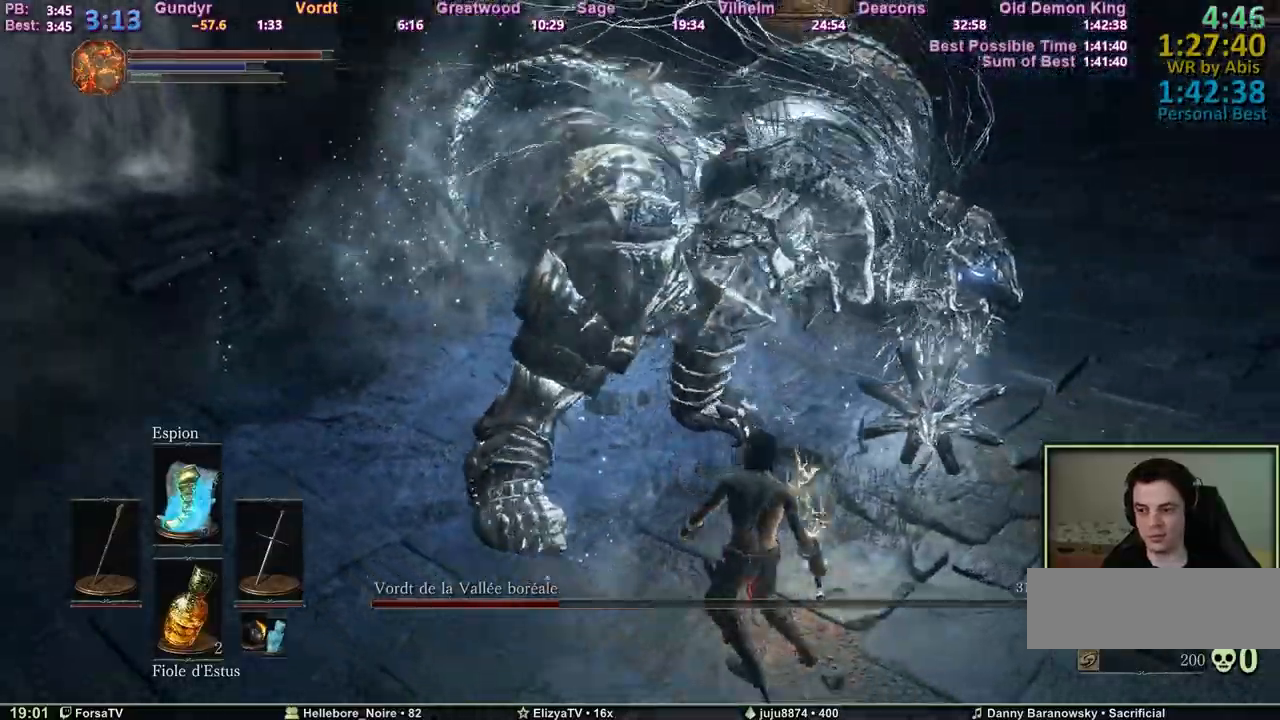
{"keys": ["s"], "events": [[483, "d", "up"]]}
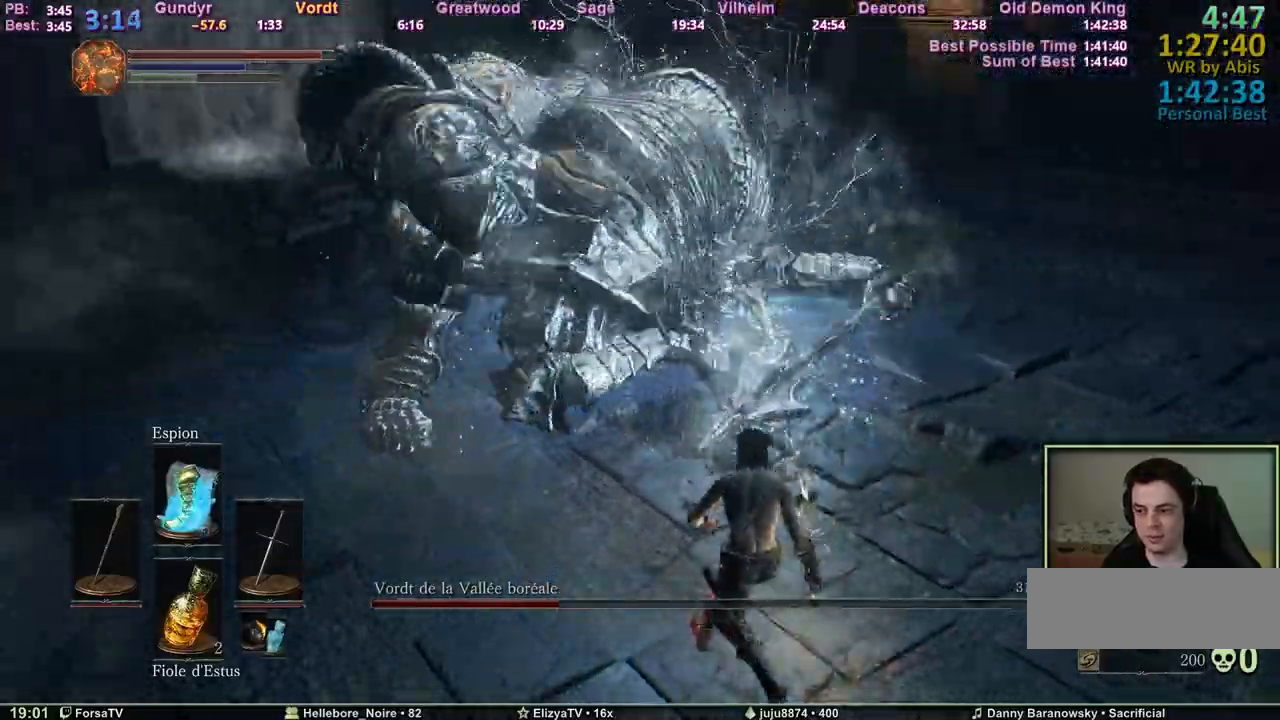
{"keys": ["s"], "events": []}
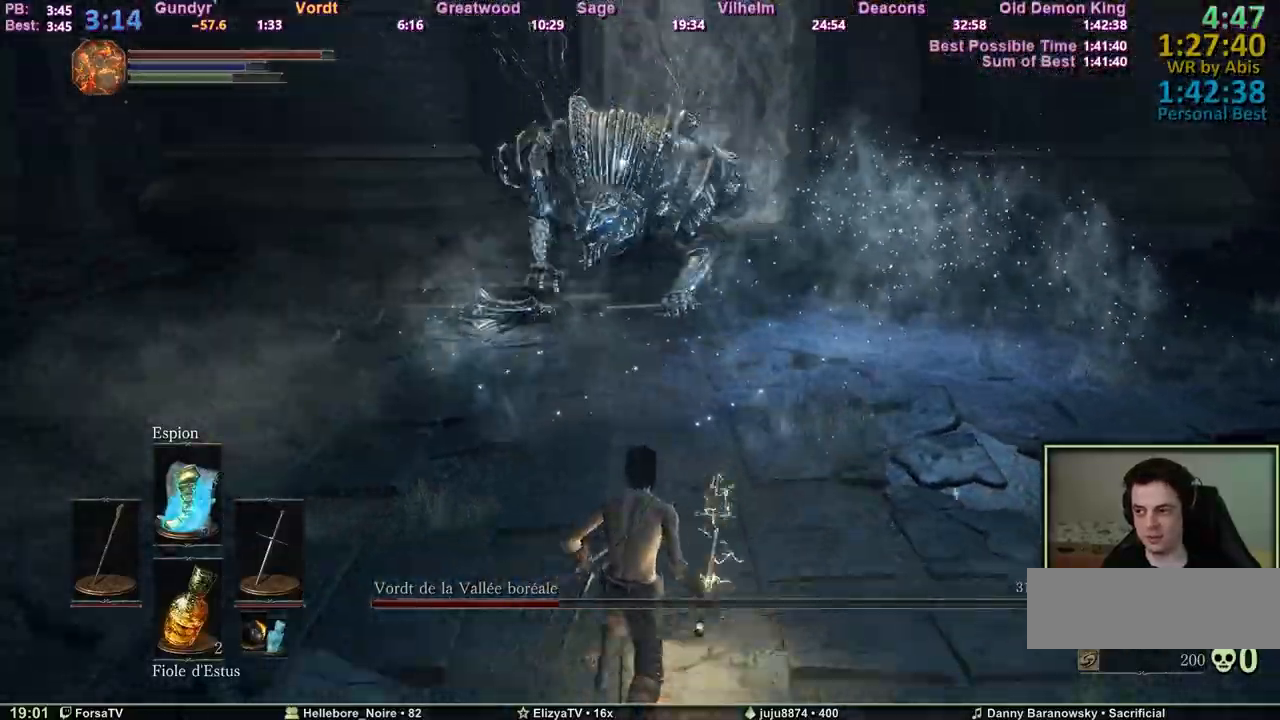
{"keys": ["d"], "events": [[50, "d", "down"], [467, "s", "up"]]}
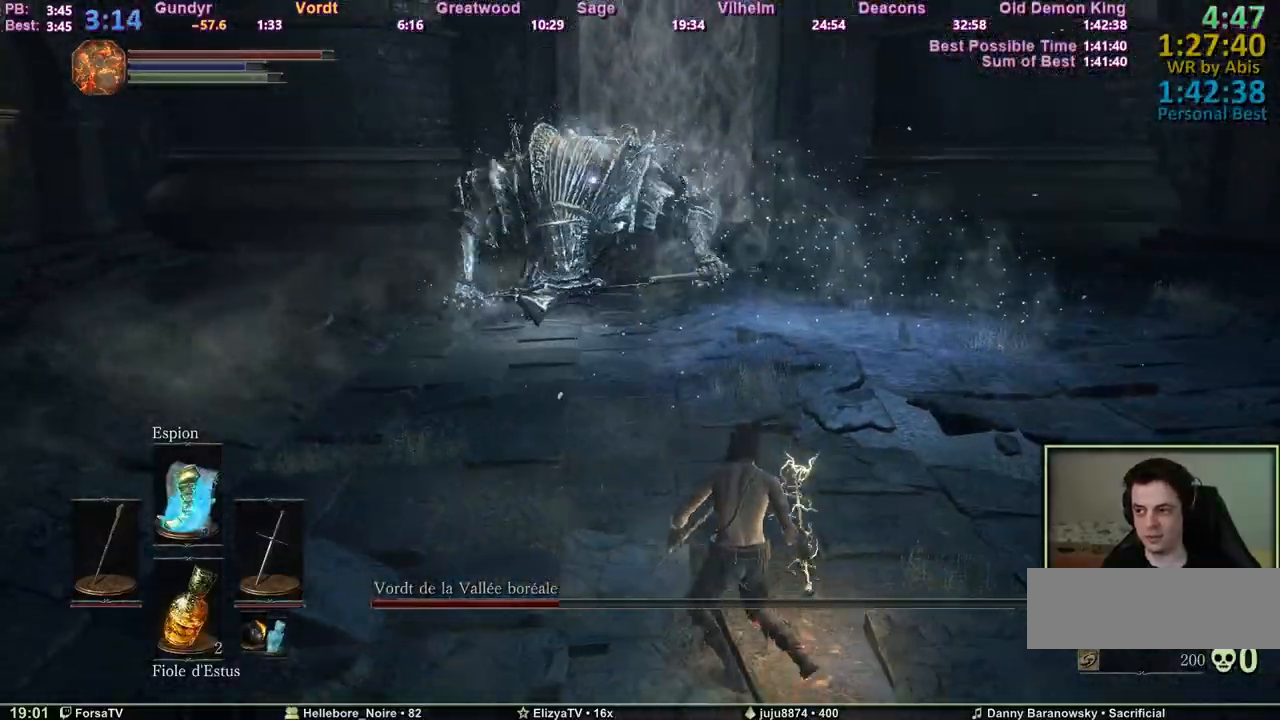
{"keys": ["z"], "events": [[100, "z", "down"], [250, "d", "up"], [250, "space", "down"], [300, "space", "up"]]}
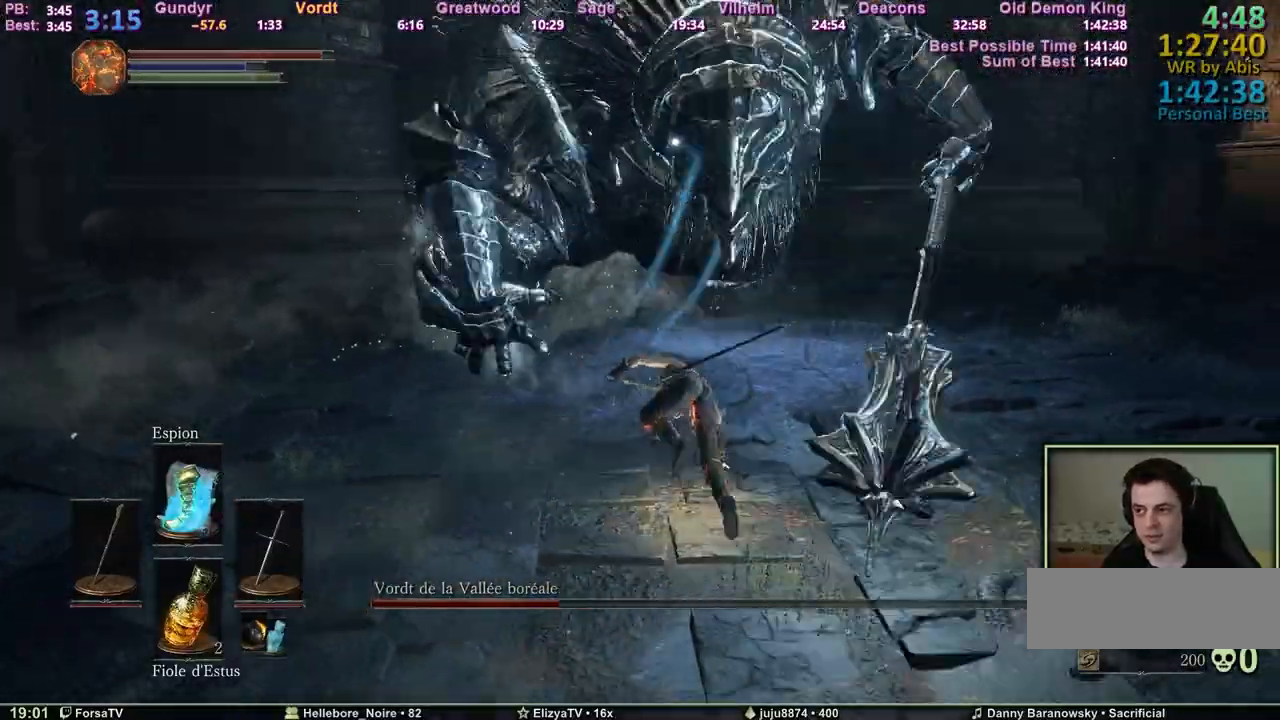
{"keys": ["z"], "events": [[33, "tab", "down"], [117, "tab", "up"]]}
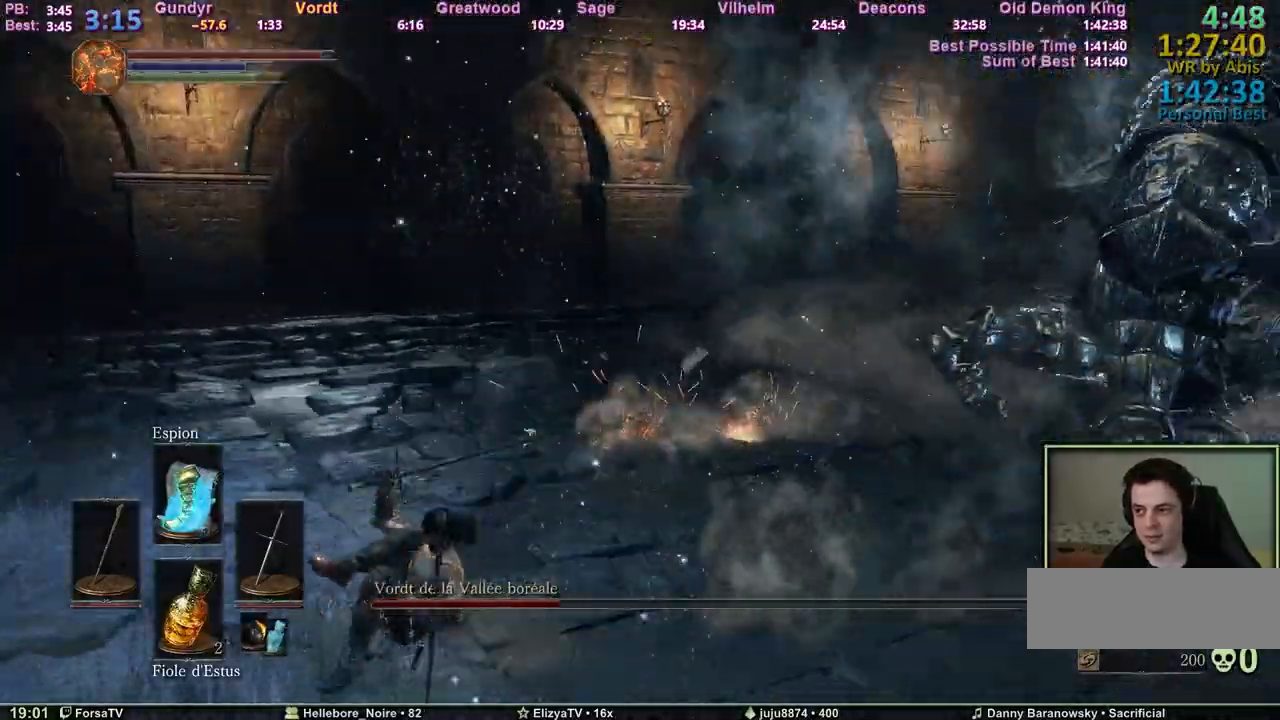
{"keys": ["z"], "events": []}
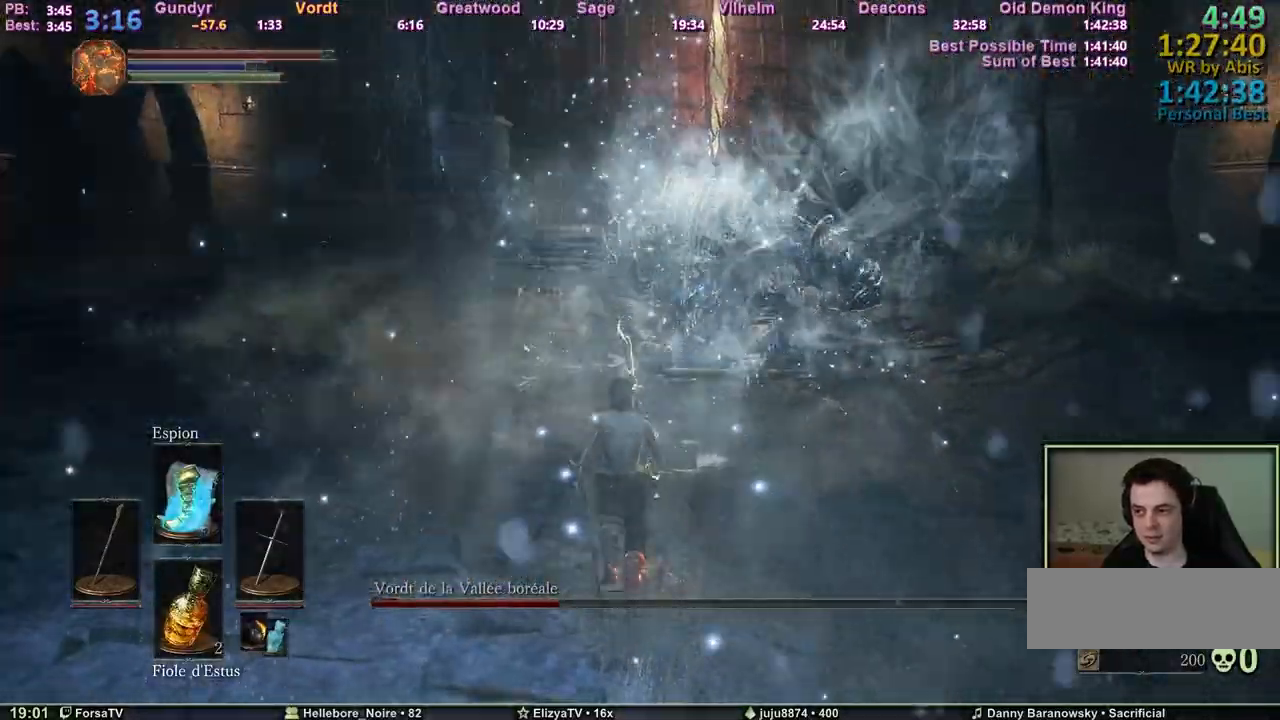
{"keys": ["z"], "events": [[333, "space", "down"], [483, "space", "up"]]}
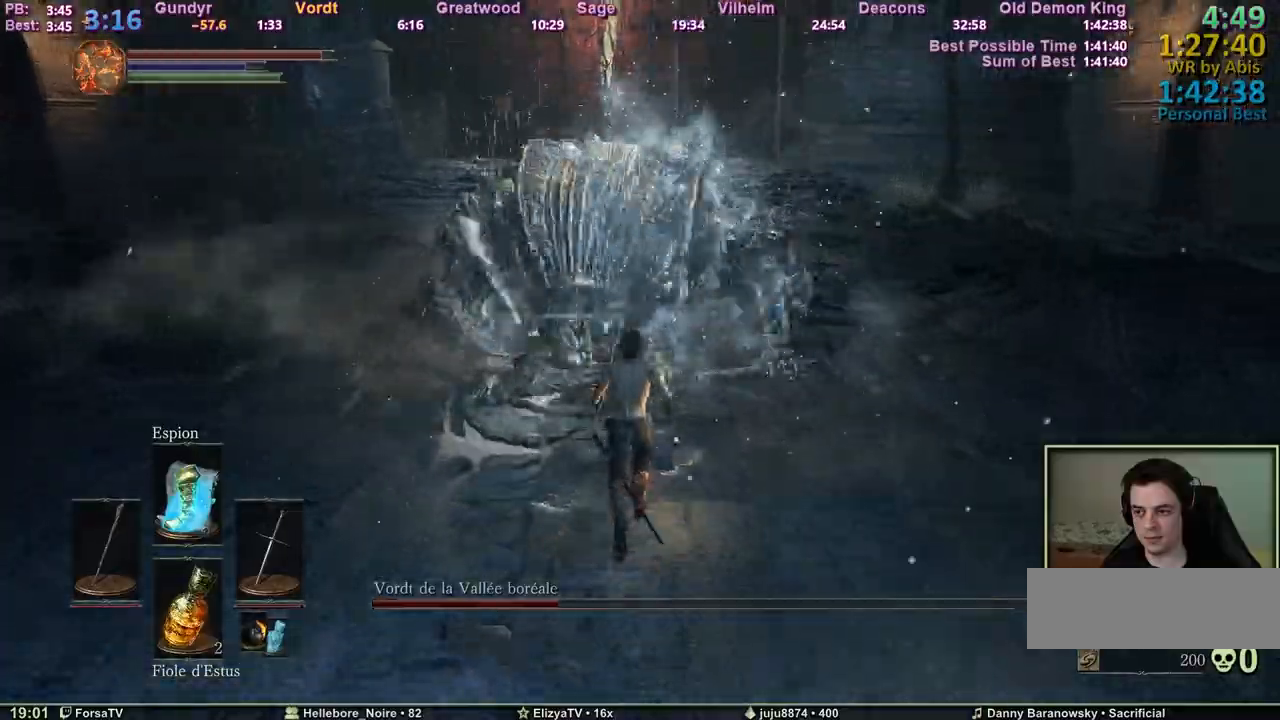
{"keys": ["q", "space"], "events": [[217, "q", "down"], [450, "space", "down"], [450, "z", "up"]]}
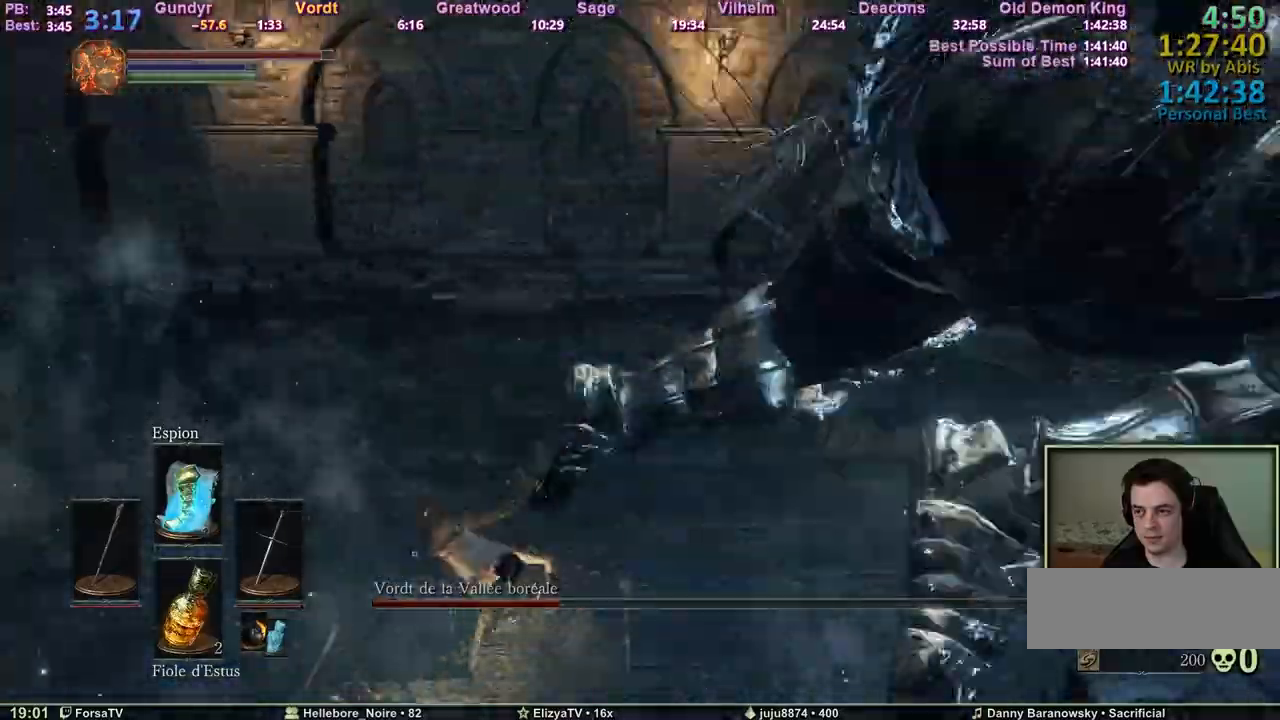
{"keys": ["s", "space"], "events": [[183, "s", "down"], [283, "q", "up"]]}
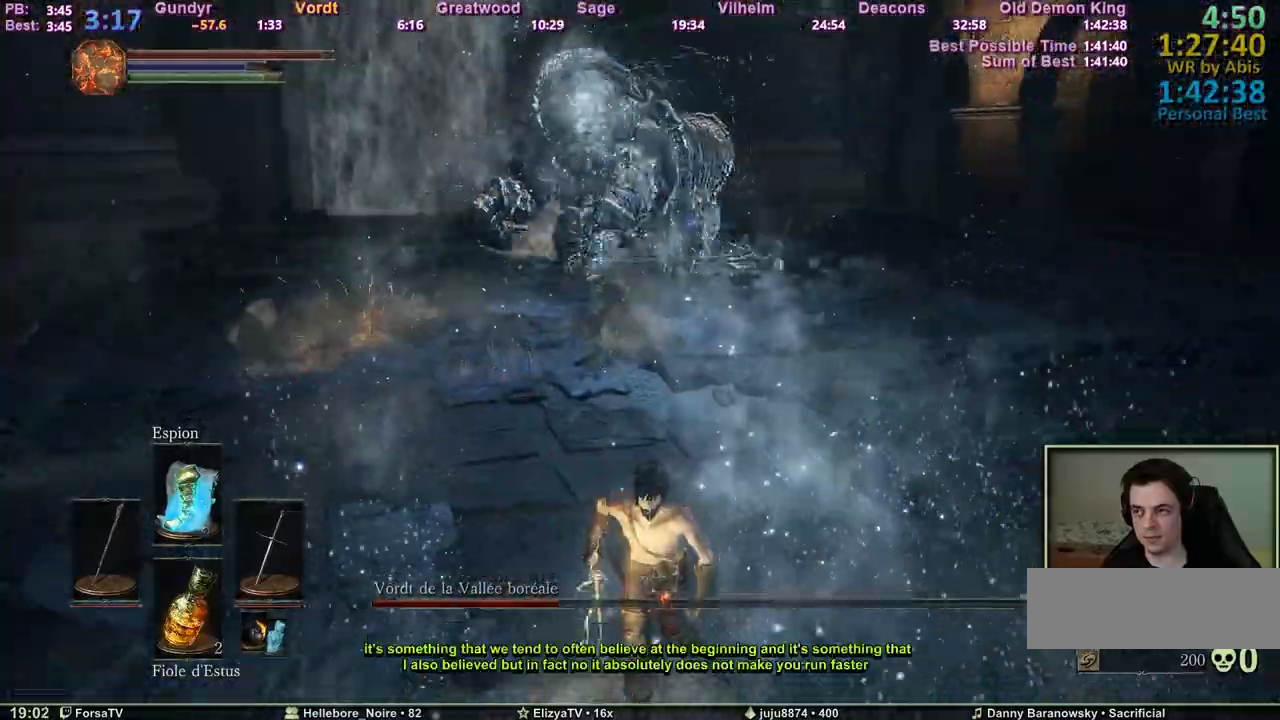
{"keys": ["s", "space"], "events": []}
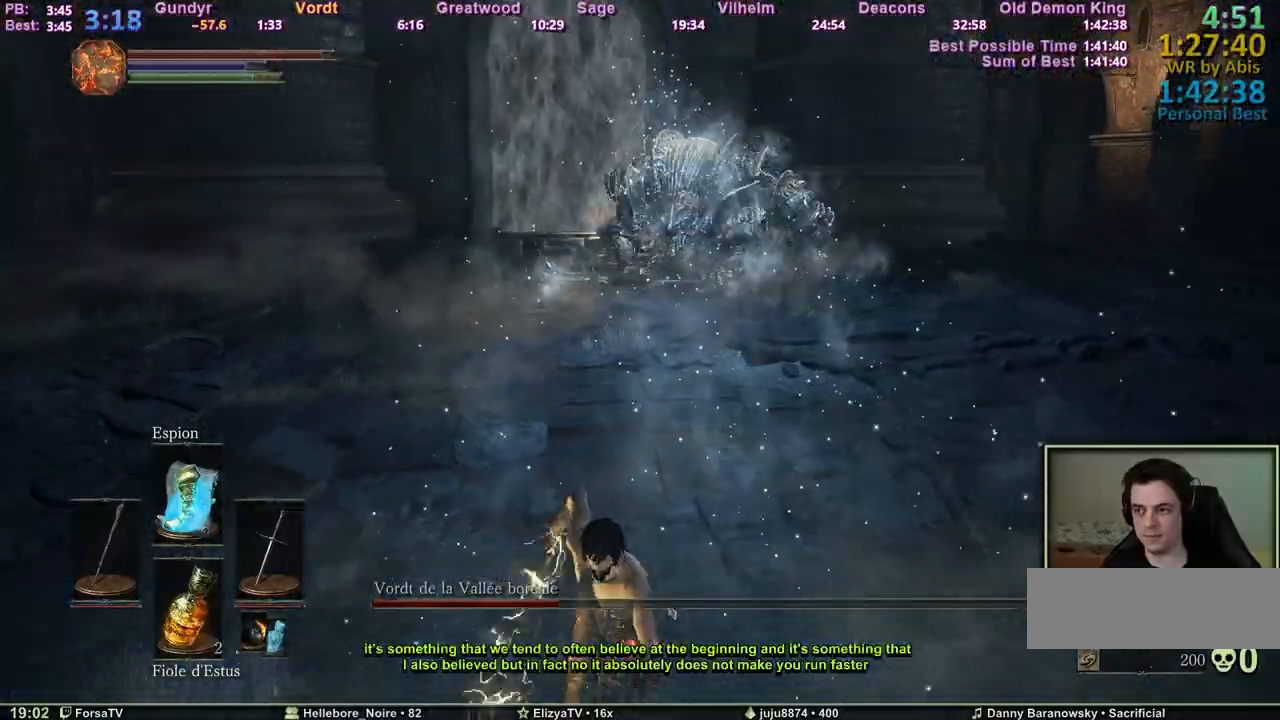
{"keys": ["s"], "events": [[350, "space", "up"]]}
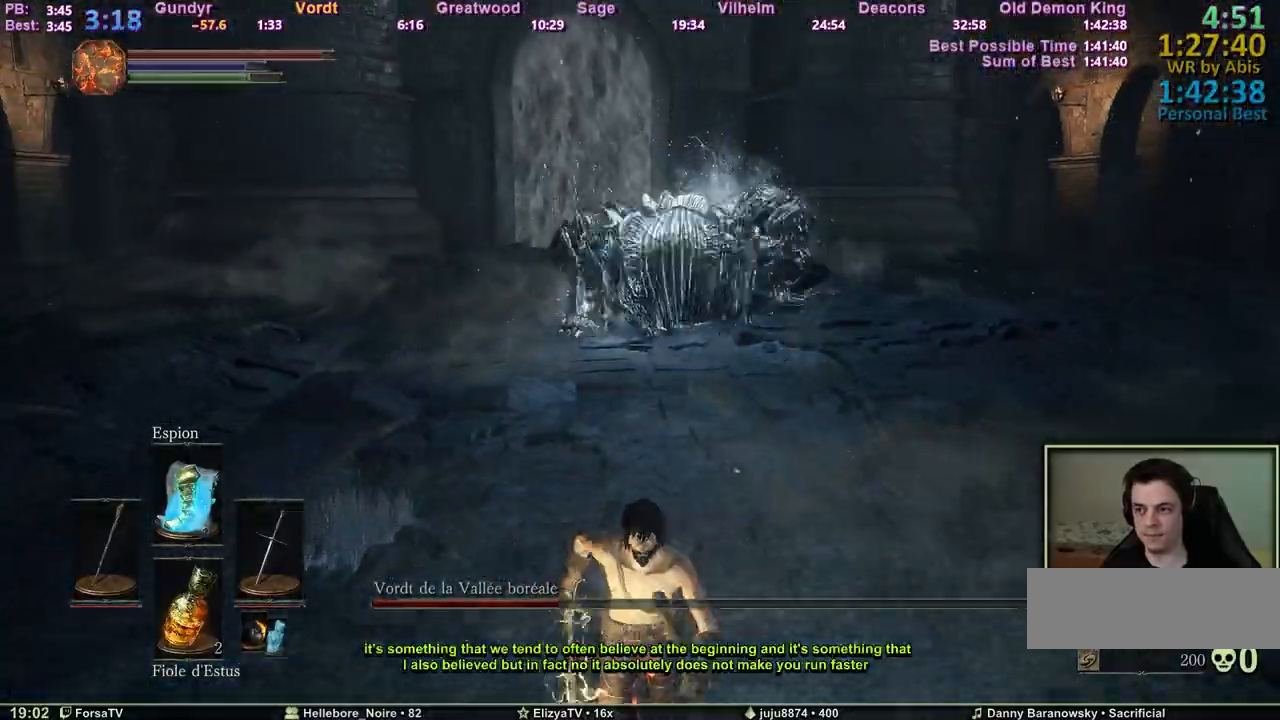
{"keys": ["q", "s"], "events": [[183, "space", "down"], [283, "space", "up"], [467, "q", "down"]]}
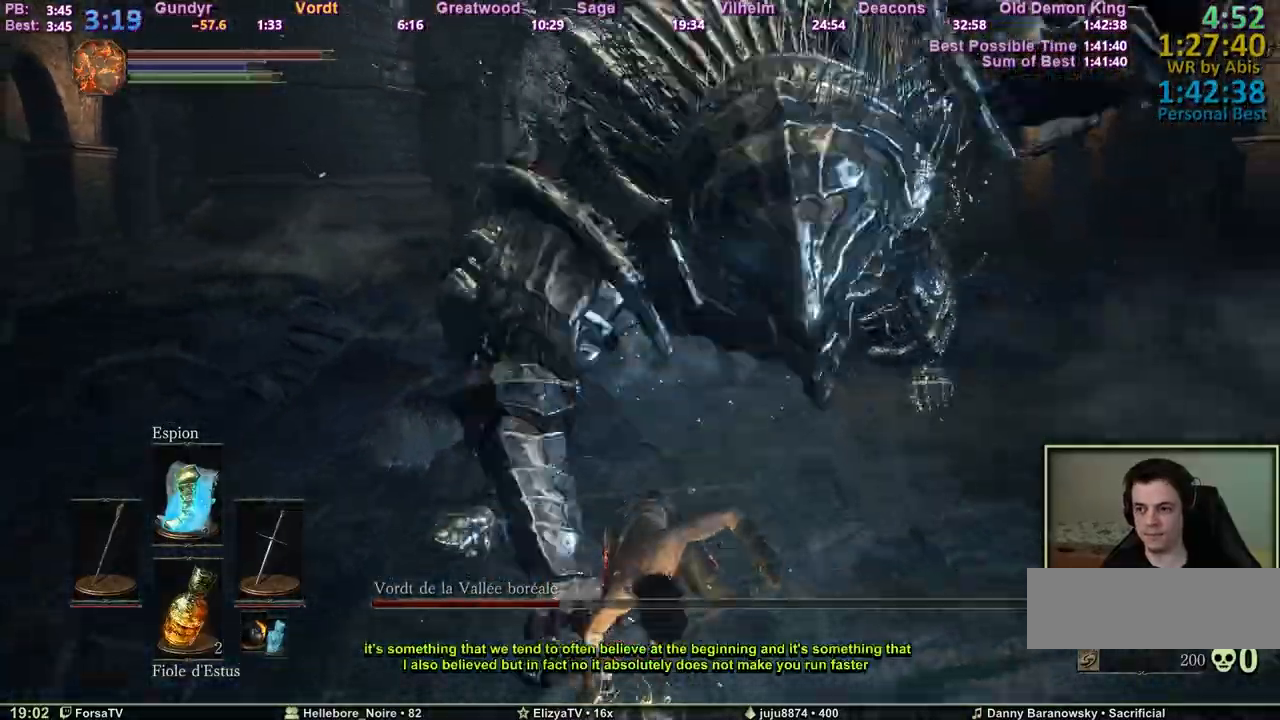
{"keys": ["q", "z"], "events": [[100, "s", "up"], [300, "z", "down"]]}
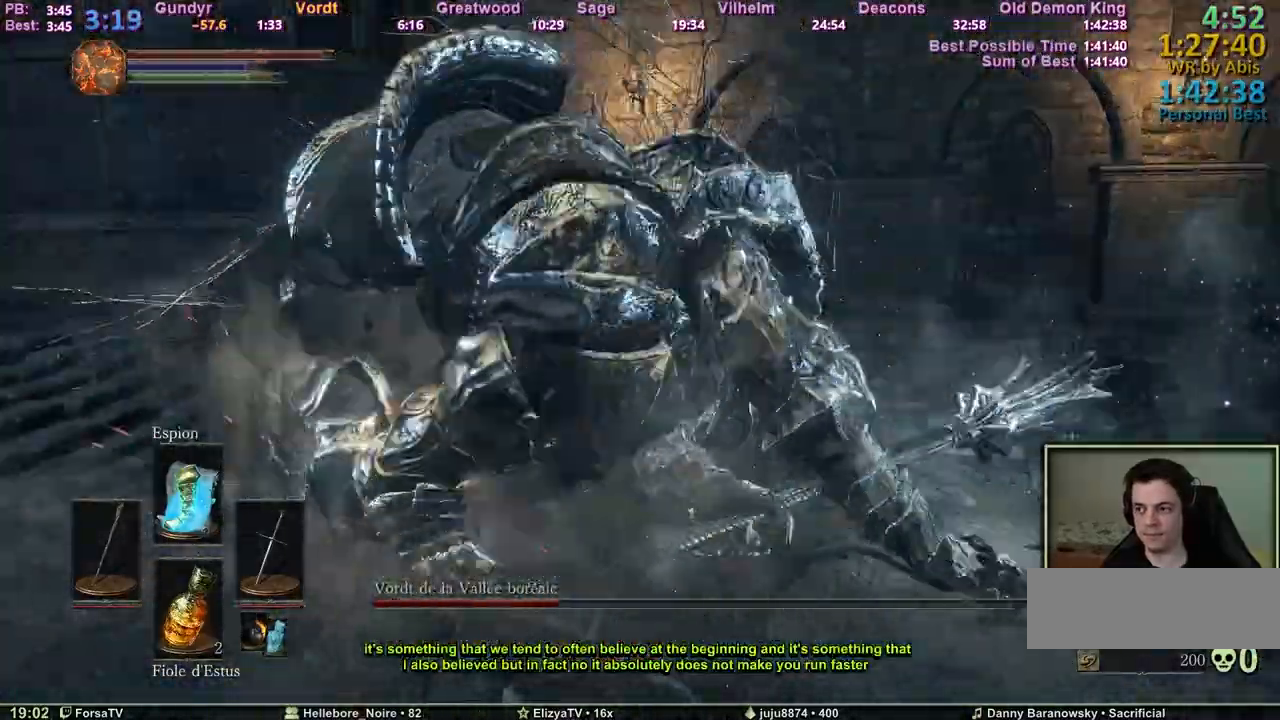
{"keys": ["q", "z"], "events": [[317, "m1", "down"], [450, "m1", "up"]]}
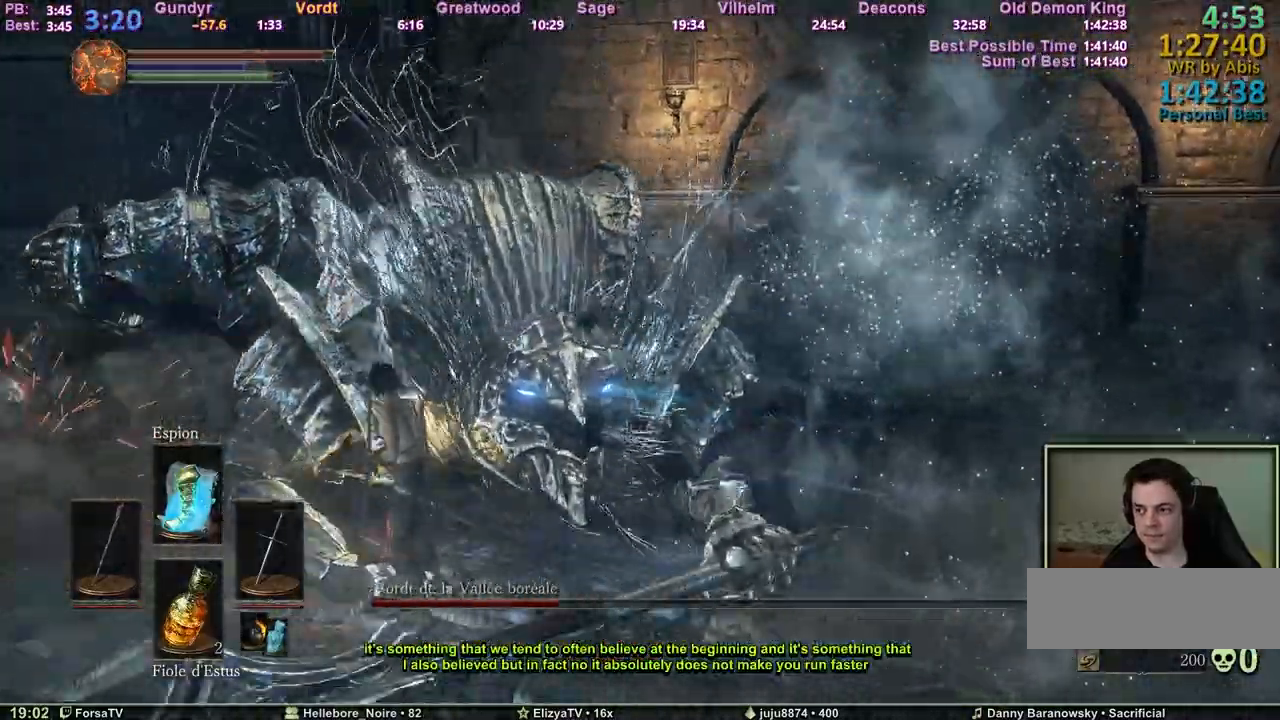
{"keys": ["m1", "q", "z"], "events": [[83, "tab", "down"], [233, "tab", "up"], [367, "m1", "down"]]}